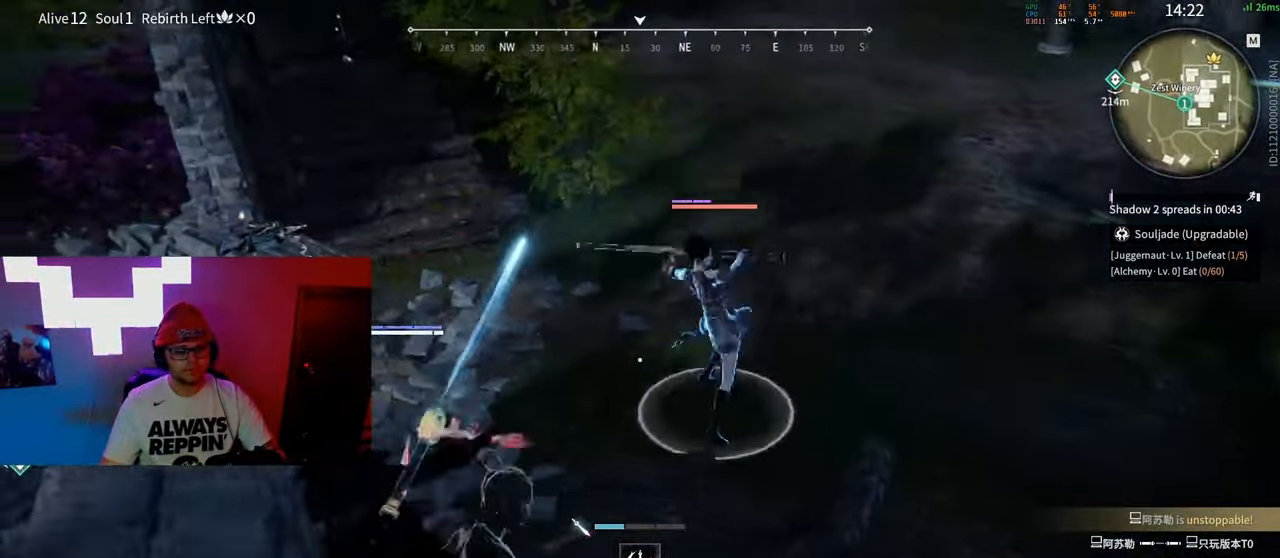
Gameplay with keyboard and mouse; each line is a JSON object with the keys and mouse buttons held at the frame after it. "events" lists presses ("down") and releases ("up") of "a", "c", "d", "e", "f", "q", "r", "s", "shift", "space", "tab", "w", "mouse_left", "mouse_wheel" and "mouse_right" between this image and that frame as [ms after this image, input, new state], when the widget could be followed in between. "mouse_left", "mouse_wheel", "mouse_right" = the "left", "wheel", "right" buttons of the "mouse" list. No other keys are recorded. "wheel" means that the mouse wheel is clicked or scrolled. Mouse movement is not recorded.
{"keys": [], "mouse": [], "events": [[17, "a", "up"], [17, "mouse_right", "down"], [17, "shift", "up"], [67, "w", "up"], [500, "mouse_right", "up"]]}
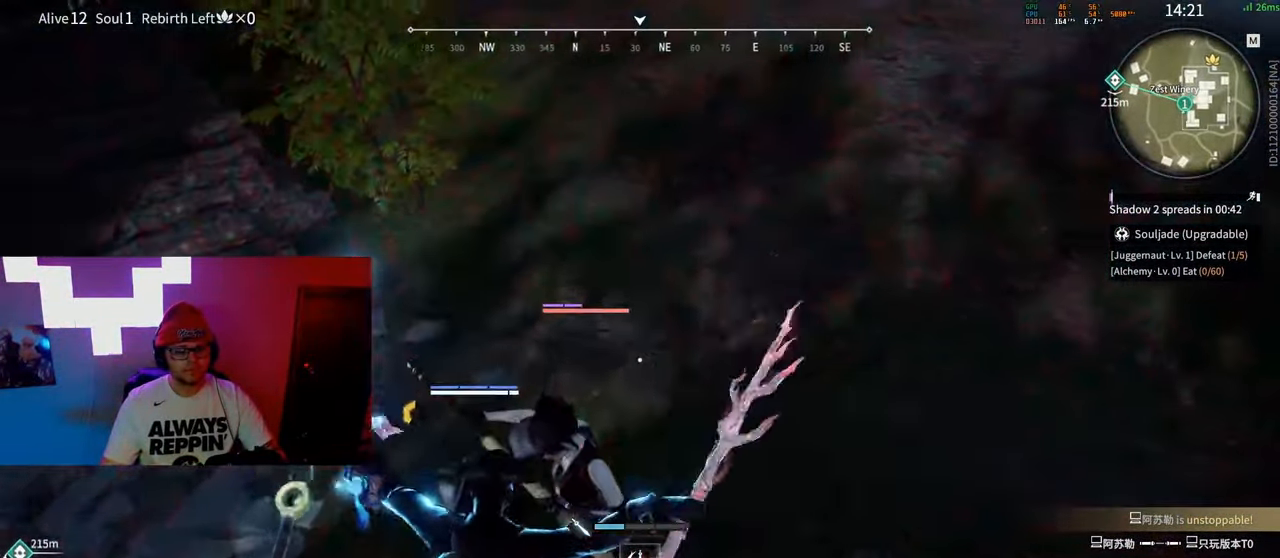
{"keys": ["w"], "mouse": [], "events": [[267, "mouse_right", "down"], [317, "mouse_right", "up"], [367, "w", "down"], [383, "mouse_right", "down"], [450, "mouse_right", "up"]]}
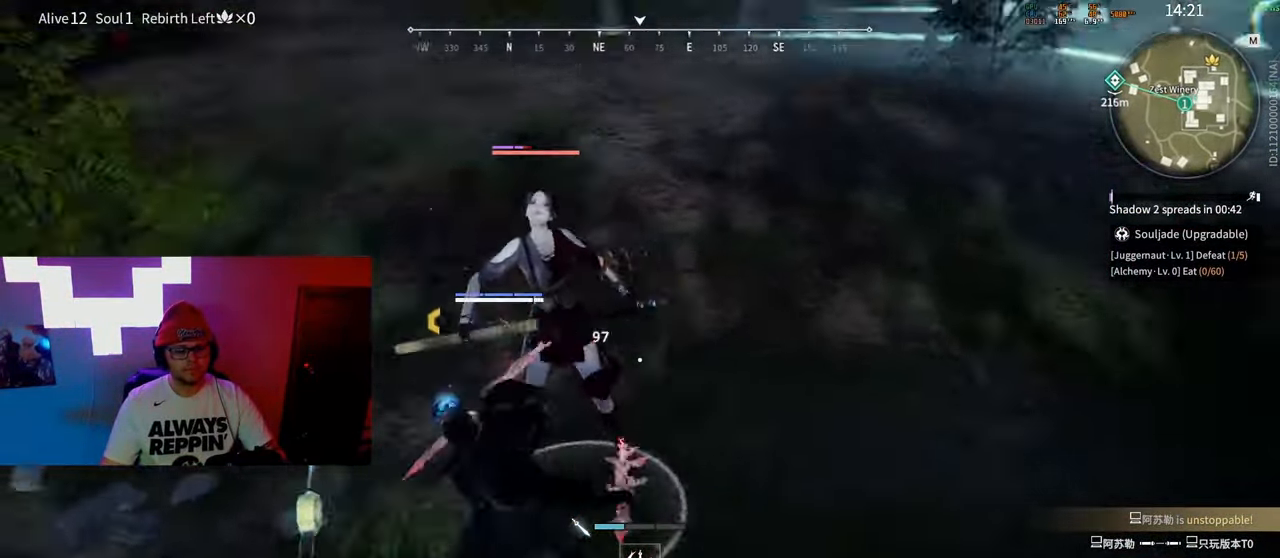
{"keys": [], "mouse": [], "events": [[233, "w", "up"]]}
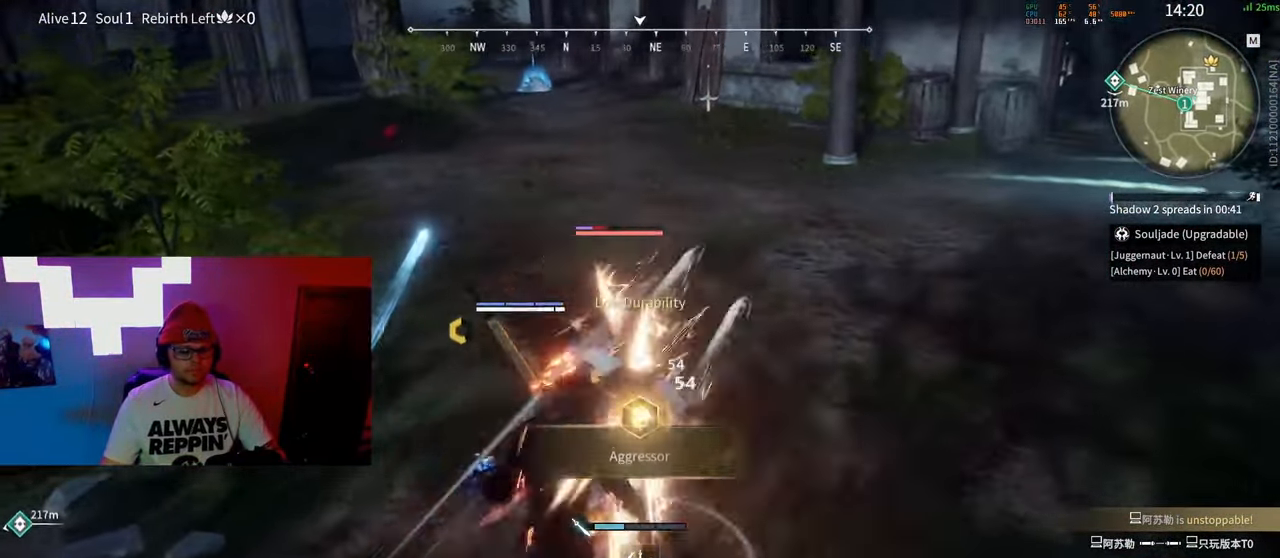
{"keys": [], "mouse": ["right"], "events": [[83, "mouse_right", "down"]]}
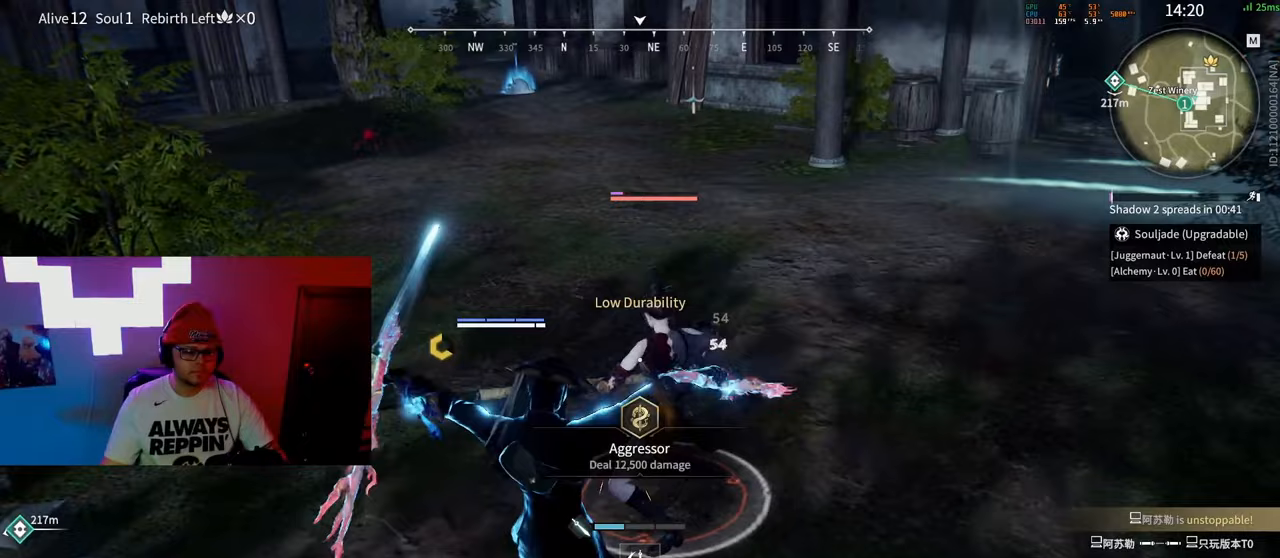
{"keys": [], "mouse": ["right"], "events": []}
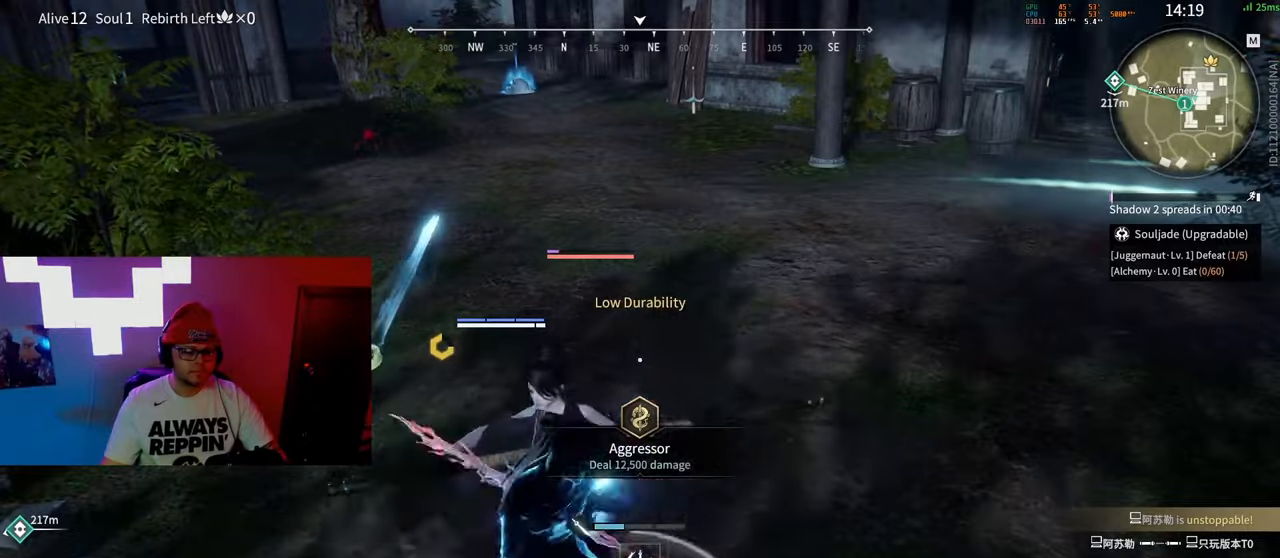
{"keys": [], "mouse": [], "events": [[267, "mouse_right", "up"]]}
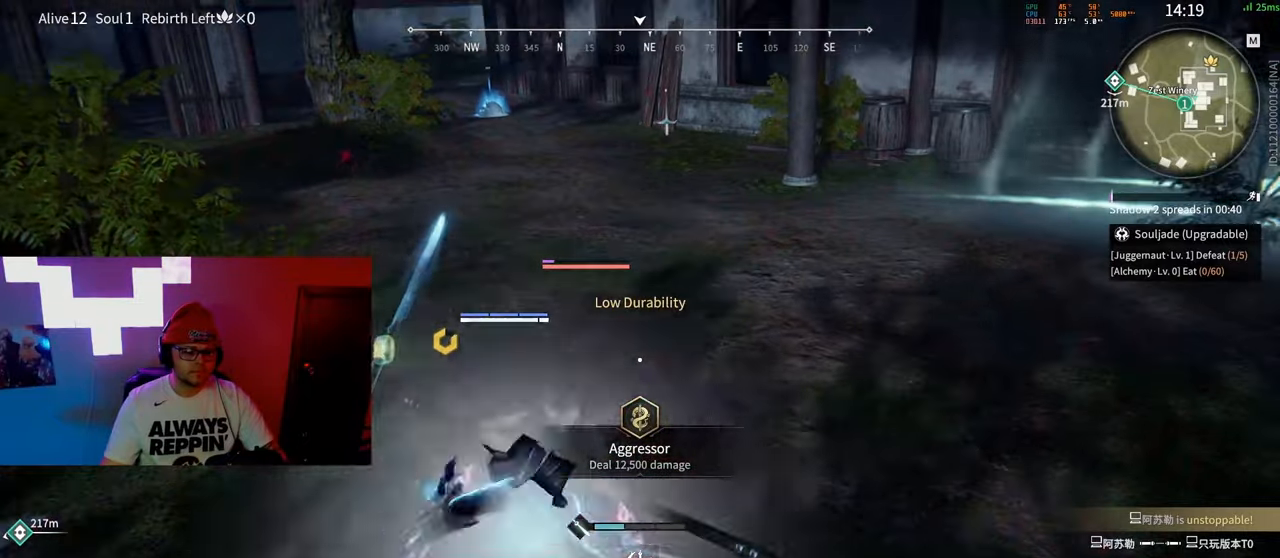
{"keys": [], "mouse": [], "events": []}
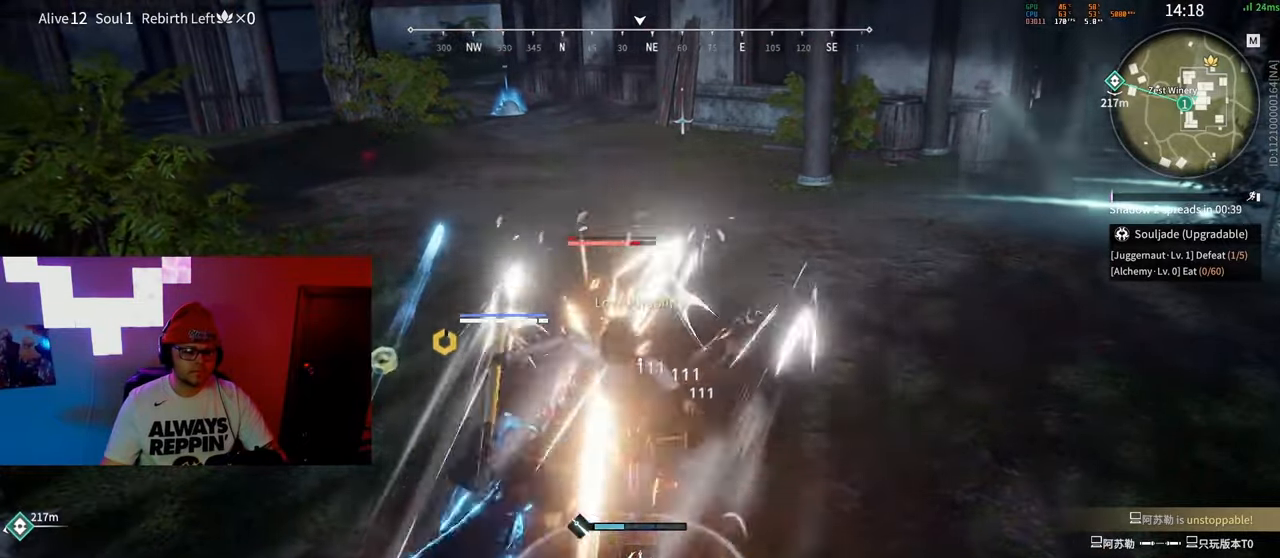
{"keys": [], "mouse": [], "events": []}
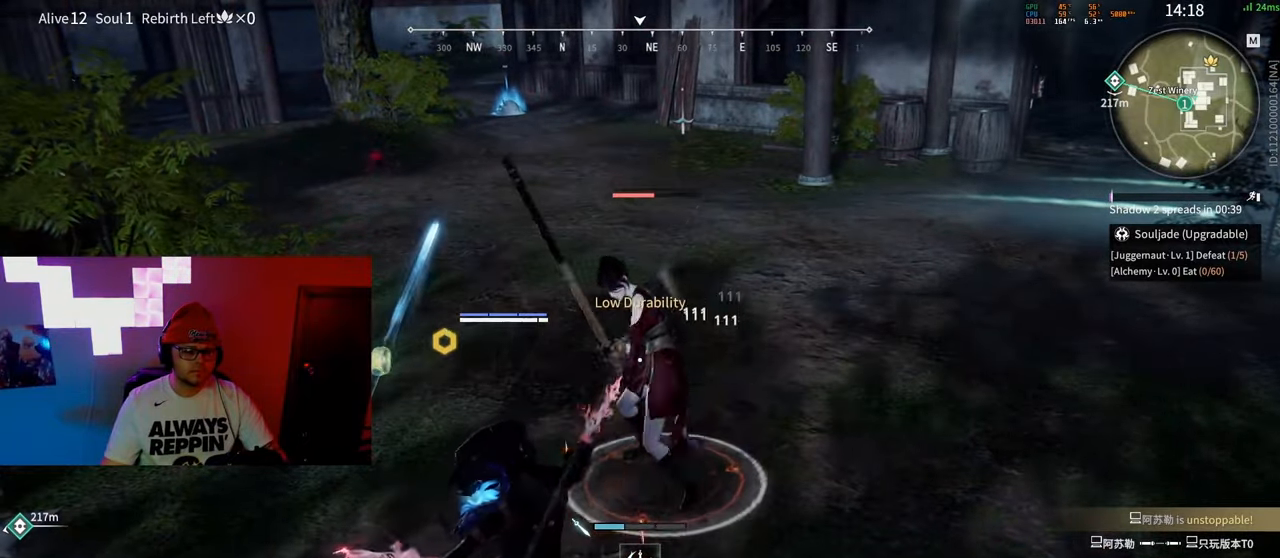
{"keys": [], "mouse": [], "events": [[100, "mouse_left", "down"], [150, "mouse_left", "up"]]}
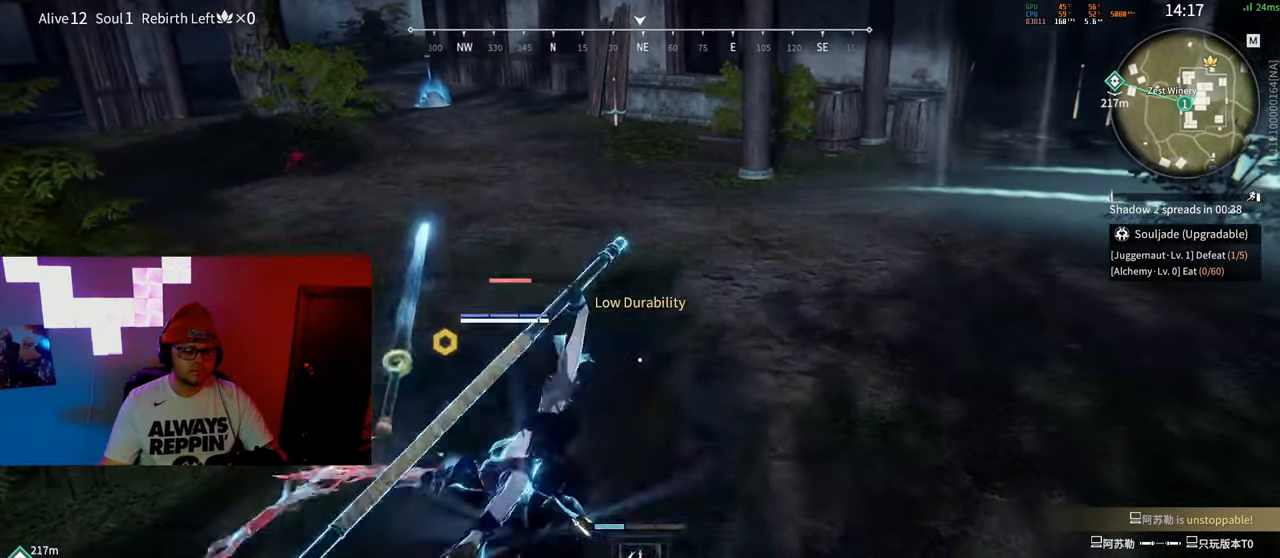
{"keys": [], "mouse": [], "events": []}
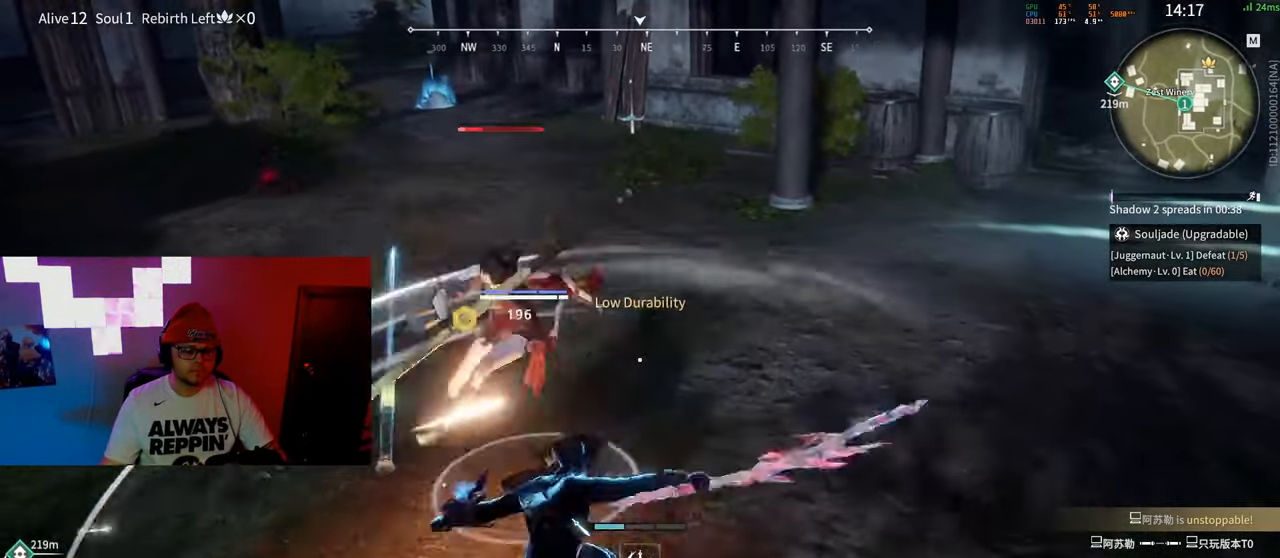
{"keys": ["shift", "w"], "mouse": ["wheel"], "events": [[283, "shift", "down"], [283, "w", "down"], [417, "mouse_wheel", "down"]]}
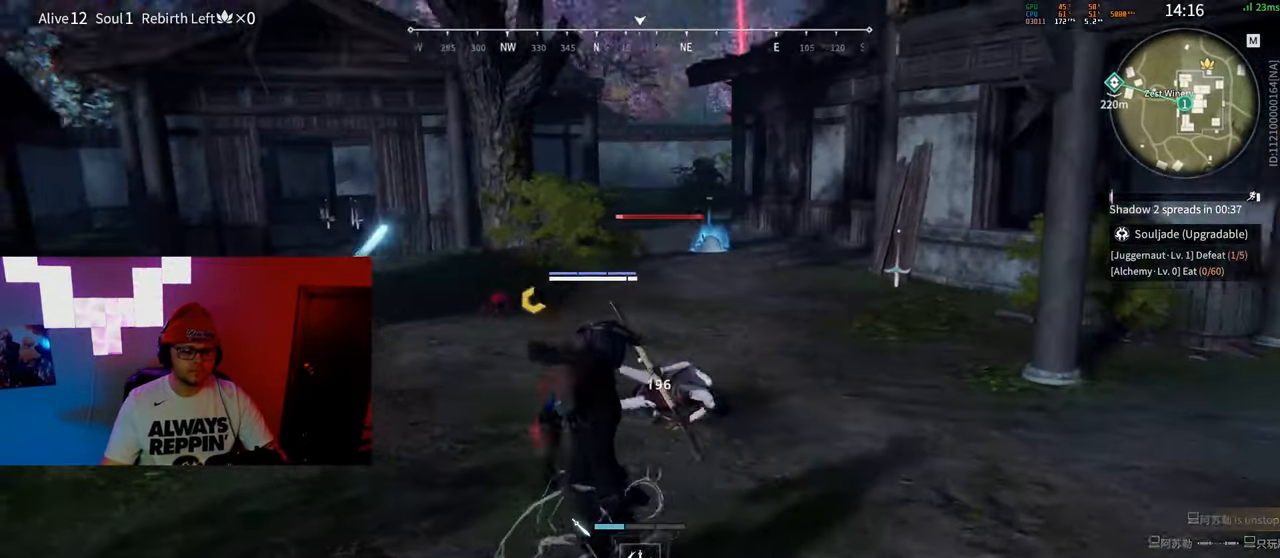
{"keys": ["shift", "w"], "mouse": [], "events": [[17, "mouse_left", "down"], [50, "mouse_wheel", "up"], [83, "shift", "up"], [150, "mouse_left", "up"], [300, "shift", "down"]]}
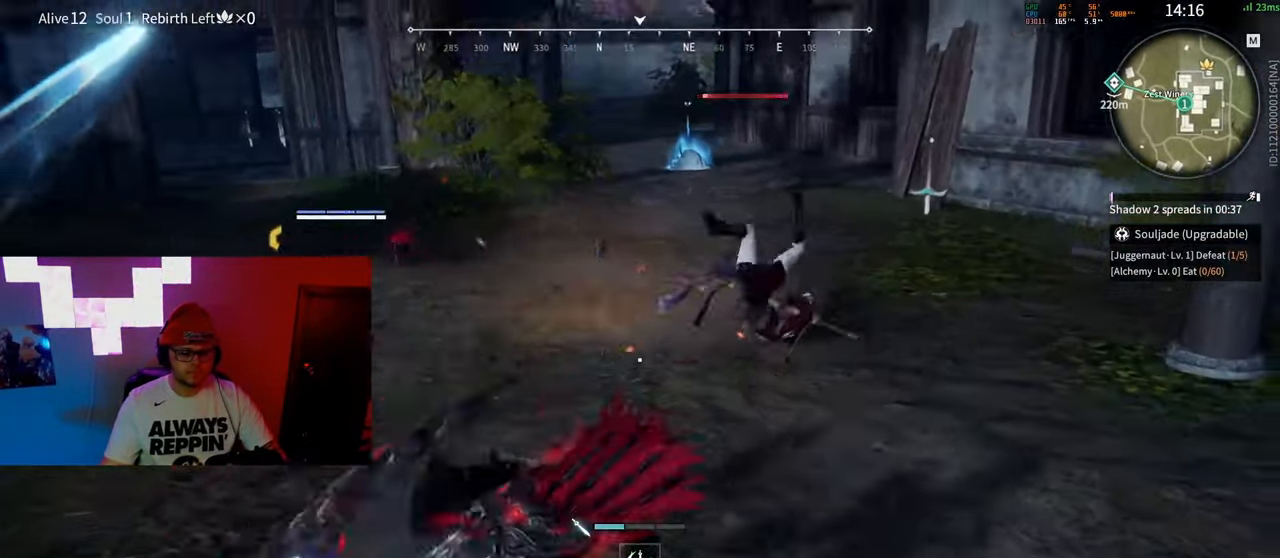
{"keys": ["w"], "mouse": ["right"], "events": [[133, "mouse_wheel", "down"], [217, "mouse_right", "down"], [317, "mouse_wheel", "up"], [417, "shift", "up"]]}
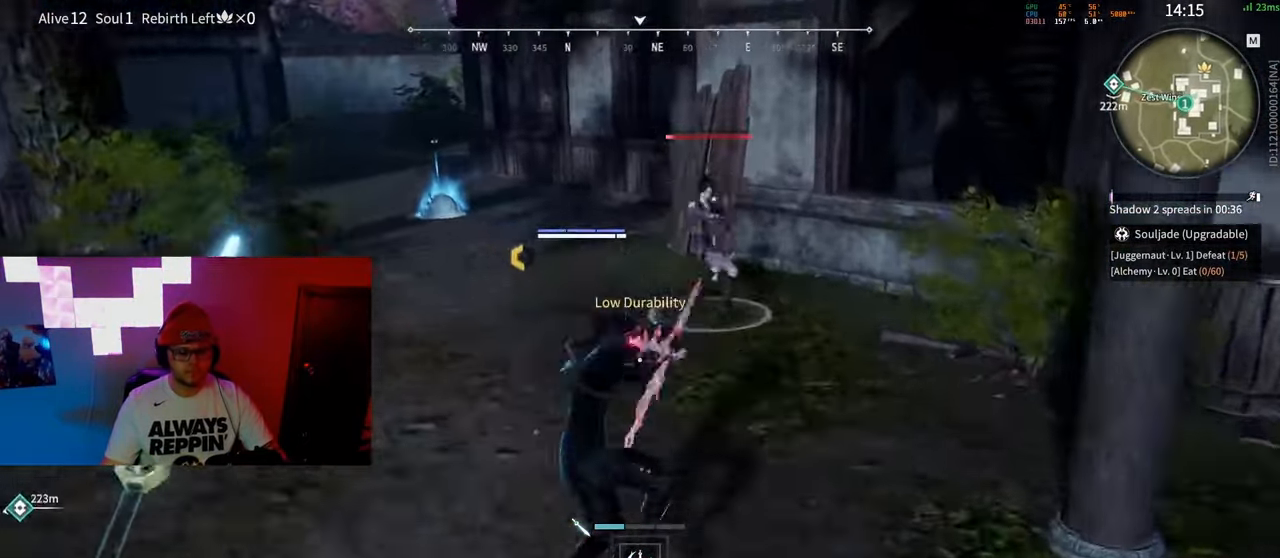
{"keys": [], "mouse": [], "events": [[317, "mouse_right", "up"], [417, "w", "up"]]}
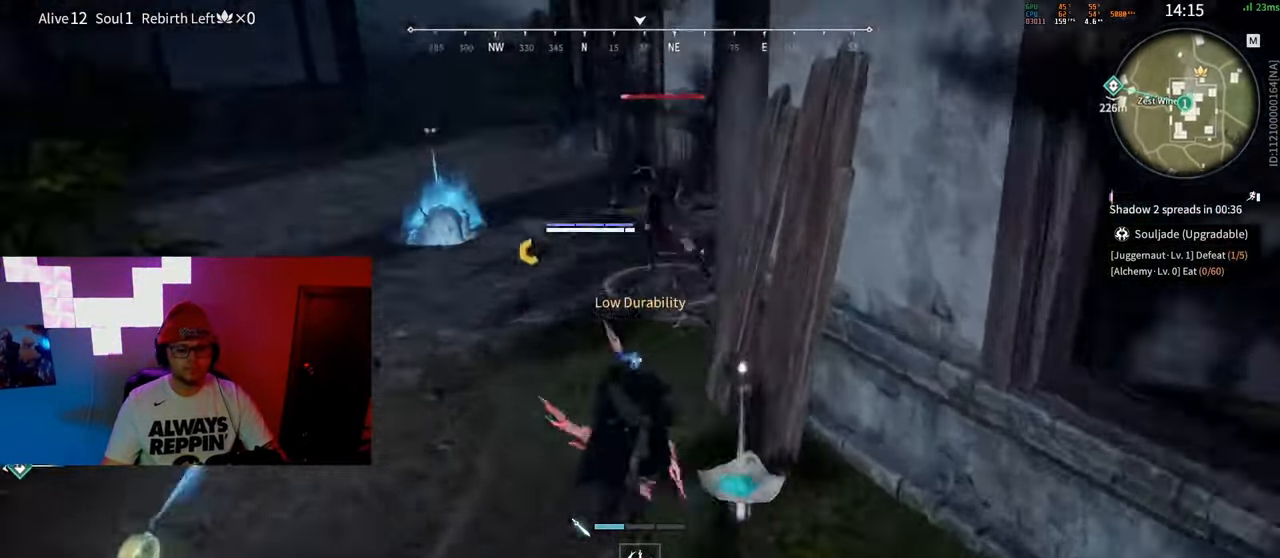
{"keys": ["shift", "w"], "mouse": ["right"], "events": [[50, "w", "down"], [67, "shift", "down"], [333, "mouse_right", "down"]]}
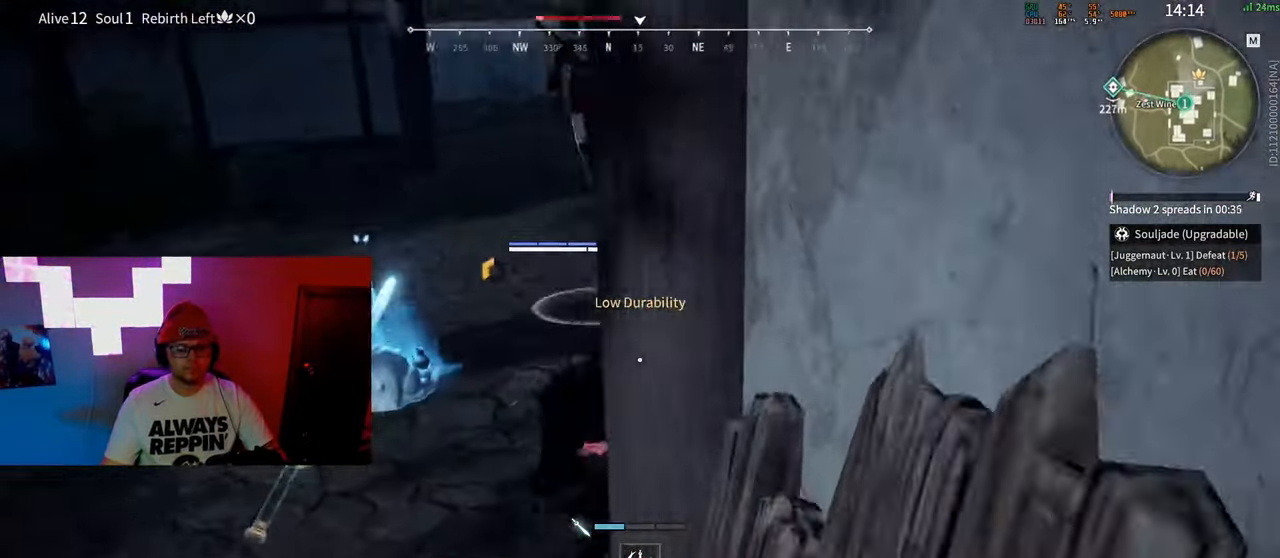
{"keys": ["shift", "w"], "mouse": [], "events": [[100, "mouse_right", "up"], [150, "shift", "up"], [383, "shift", "down"]]}
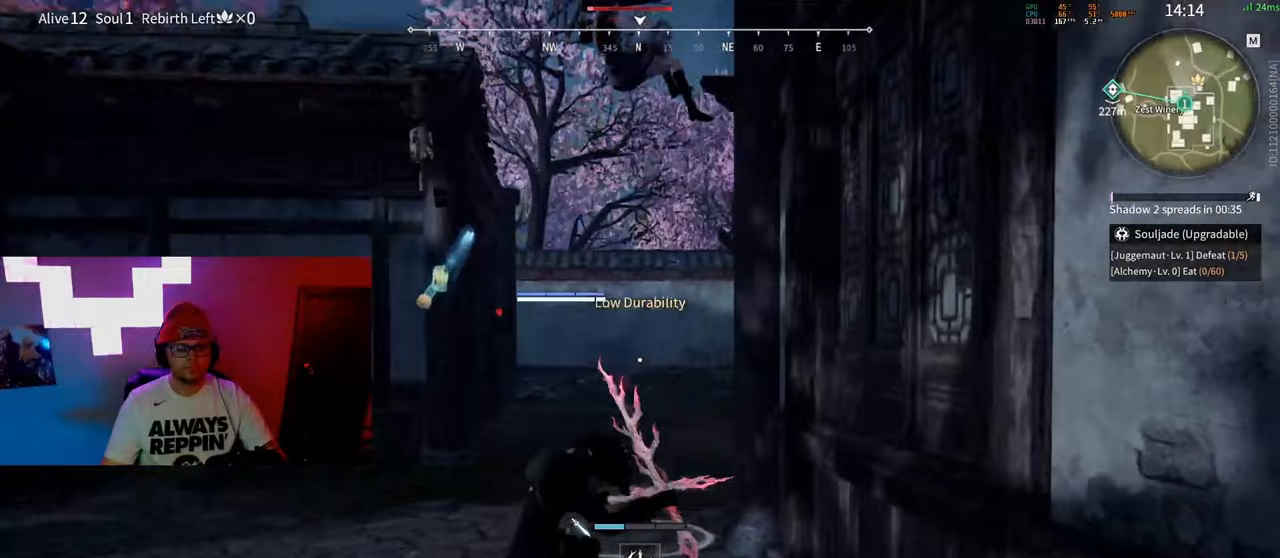
{"keys": [], "mouse": [], "events": [[183, "c", "down"], [217, "mouse_right", "down"], [283, "w", "up"], [300, "shift", "up"], [333, "mouse_right", "up"], [350, "c", "up"]]}
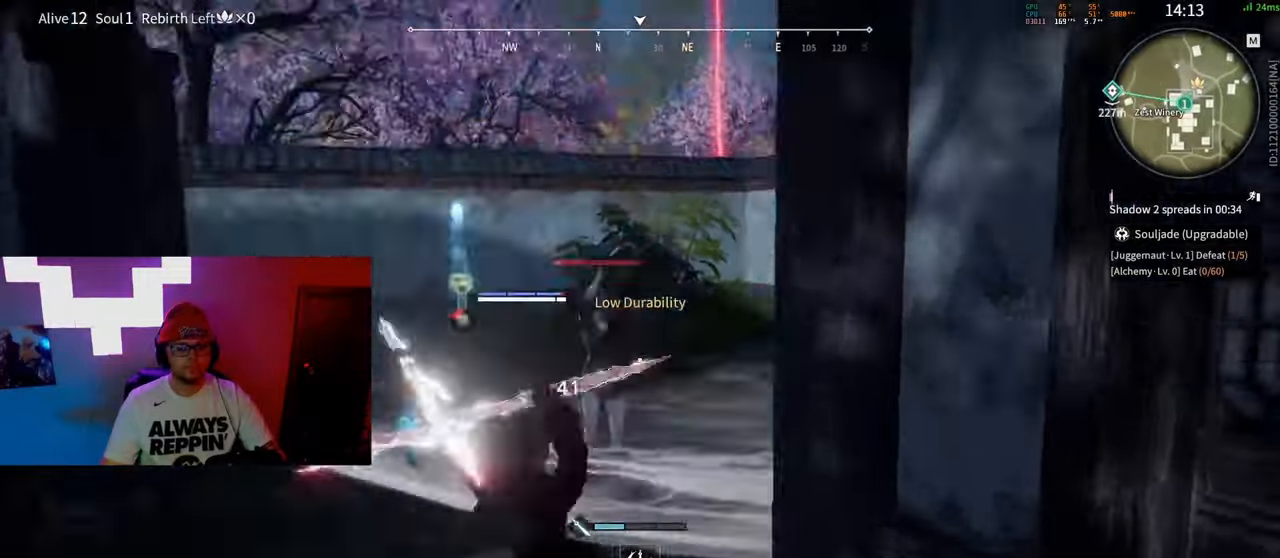
{"keys": ["w"], "mouse": [], "events": [[283, "mouse_right", "down"], [350, "mouse_right", "up"], [367, "w", "down"], [400, "mouse_right", "down"], [400, "shift", "down"], [467, "shift", "up"], [483, "mouse_right", "up"]]}
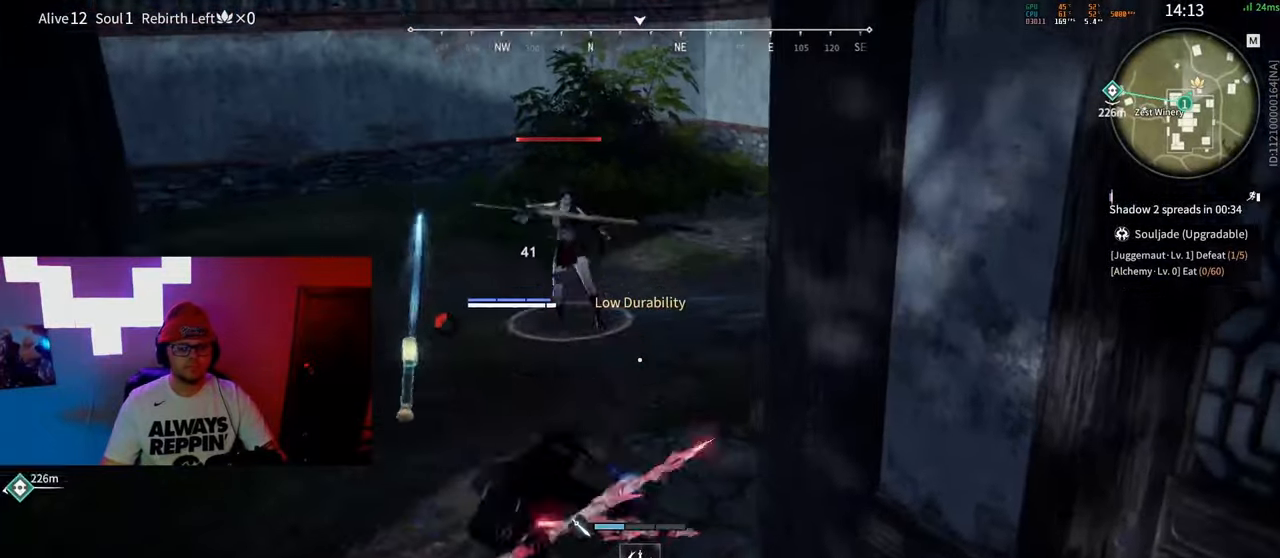
{"keys": ["shift", "w"], "mouse": [], "events": [[33, "mouse_right", "down"], [117, "mouse_right", "up"], [383, "shift", "down"]]}
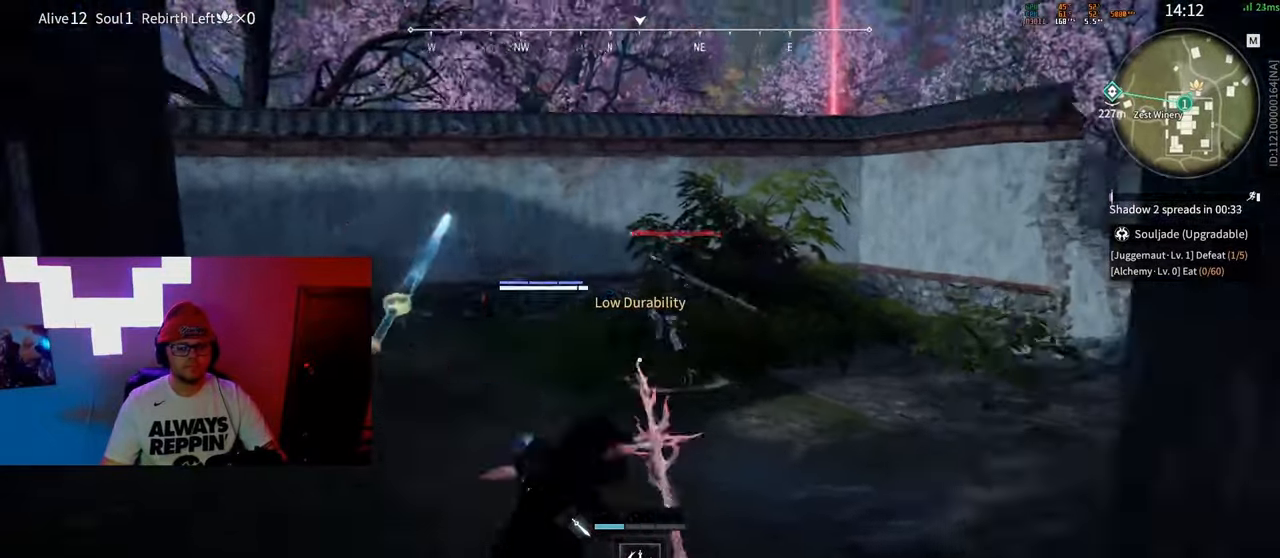
{"keys": ["w"], "mouse": [], "events": [[150, "f", "down"], [233, "f", "up"], [267, "shift", "up"], [283, "f", "down"], [383, "f", "up"], [417, "f", "down"], [467, "f", "up"]]}
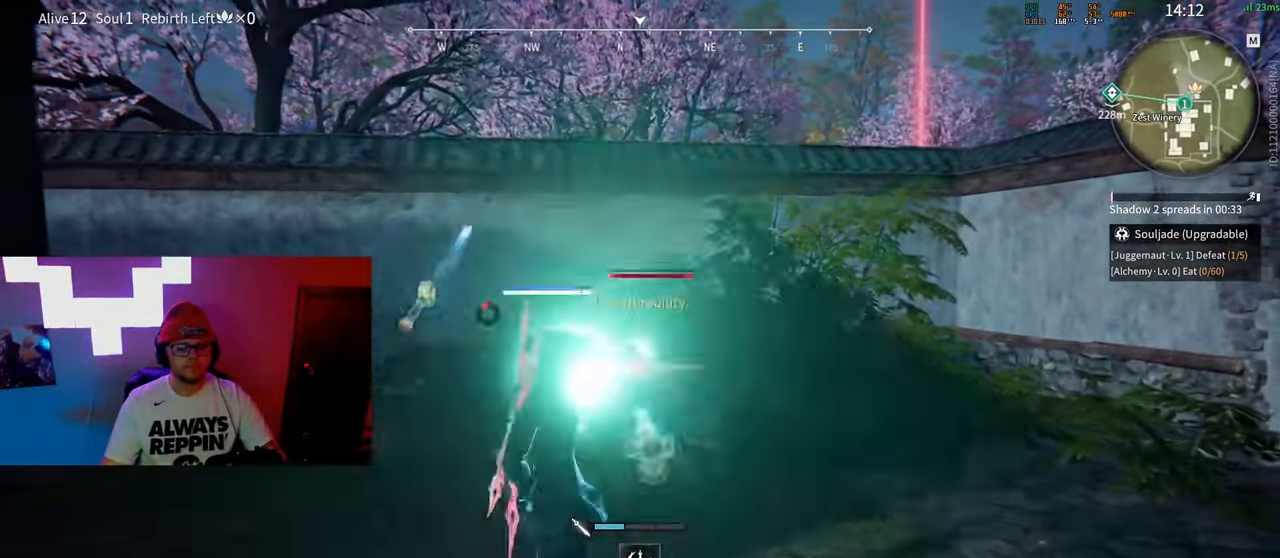
{"keys": [], "mouse": [], "events": [[17, "f", "down"], [100, "f", "up"], [150, "w", "up"], [183, "f", "down"], [317, "f", "up"], [367, "f", "down"], [467, "f", "up"]]}
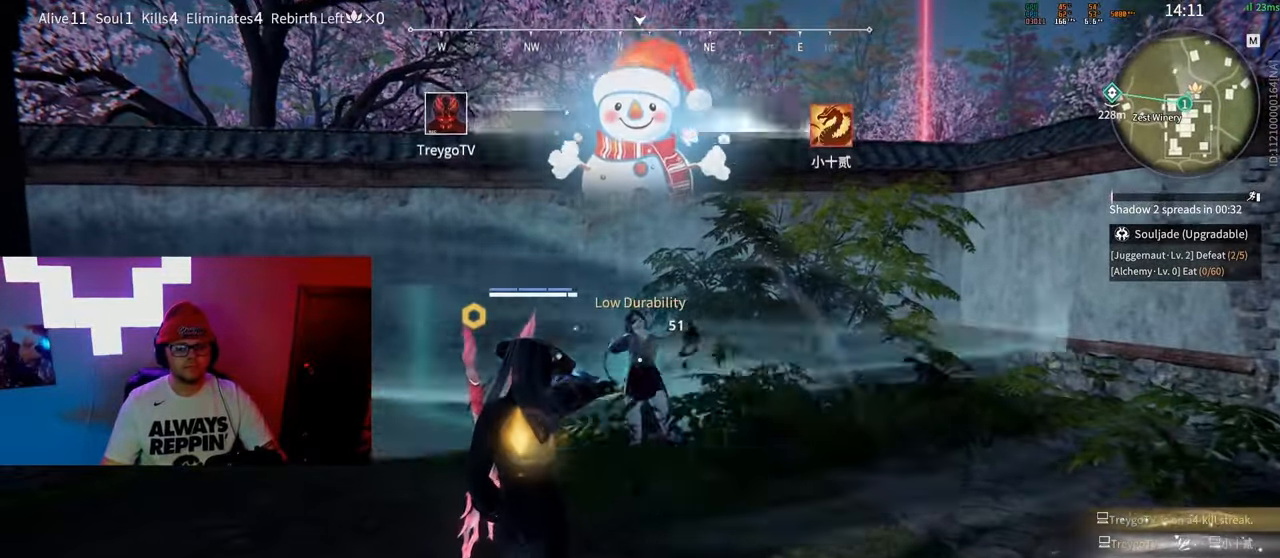
{"keys": ["shift", "tab", "w"], "mouse": [], "events": [[133, "w", "down"], [167, "shift", "down"], [433, "tab", "down"]]}
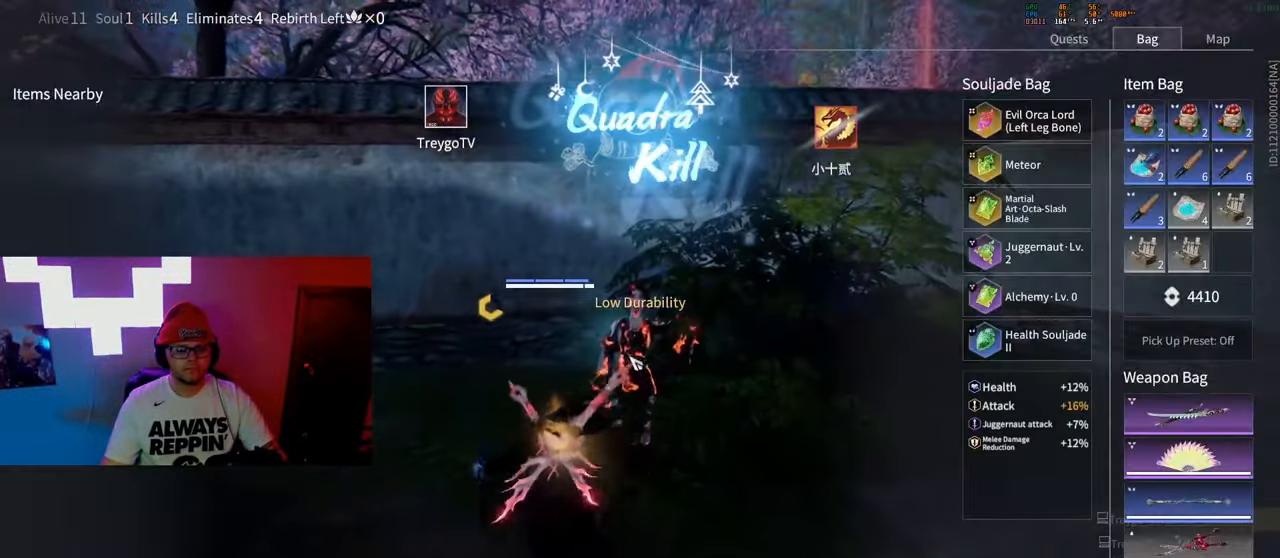
{"keys": [], "mouse": [], "events": [[67, "shift", "up"], [83, "tab", "up"], [350, "w", "up"]]}
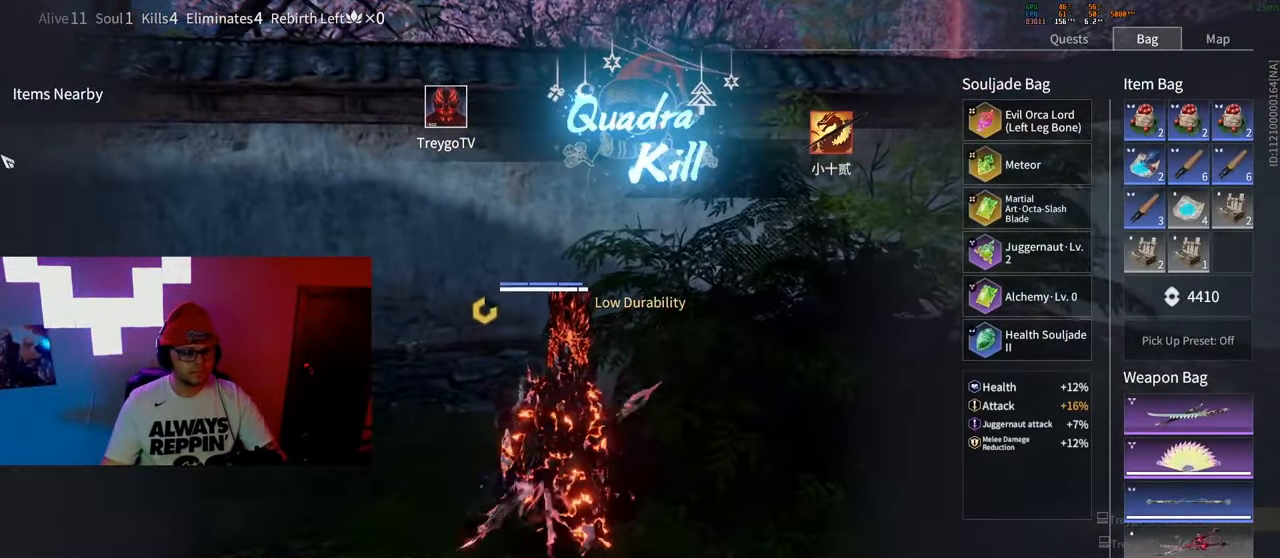
{"keys": [], "mouse": [], "events": []}